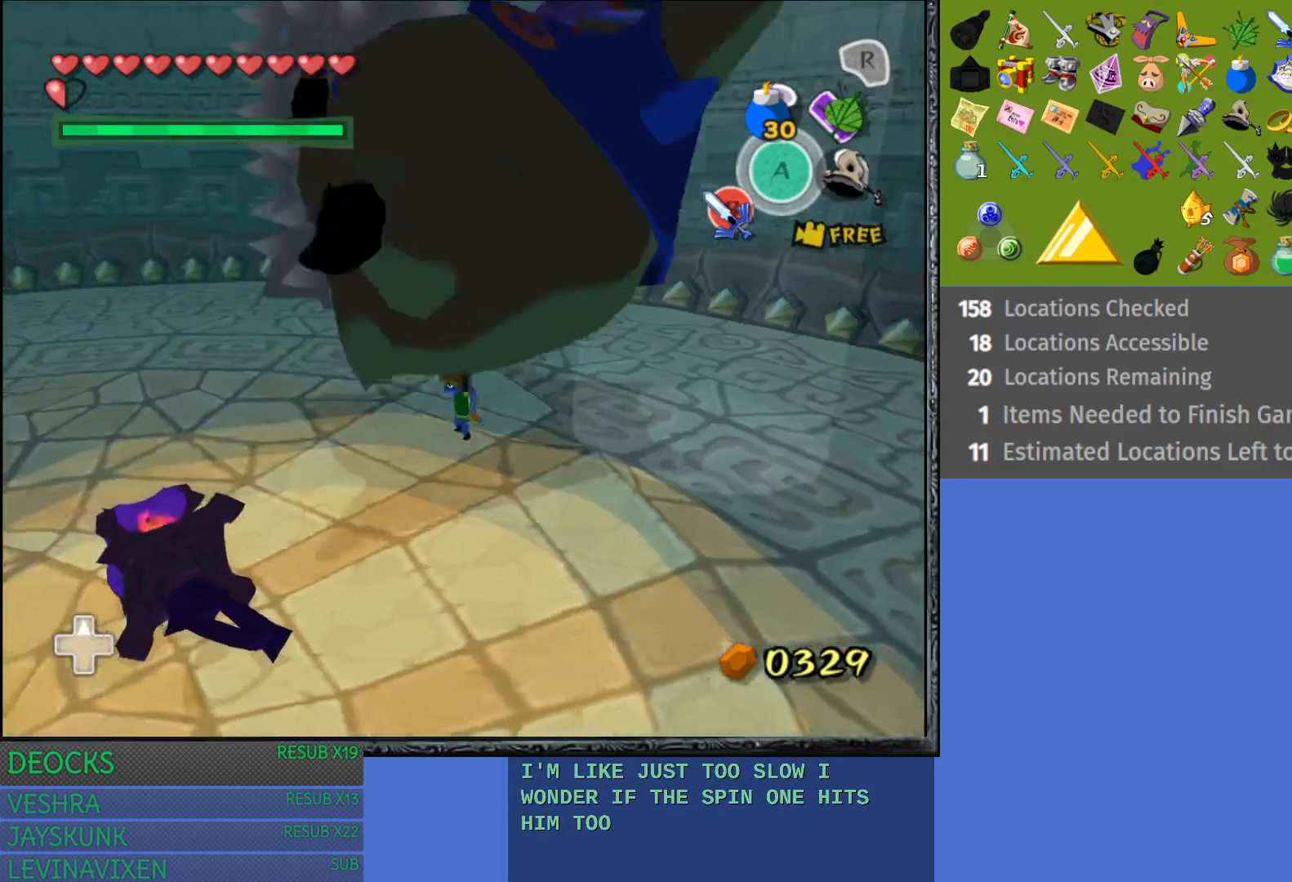
Gameplay with a controller (PlayStation layout); each line is a JSON object with the inputs held at the frame after it. "events" lists button and stick changes between this image and that frame as [ms after this image, input, new state], when the widget could be followed in between. Not read: L3 R3.
{"buttons": [], "left_stick": "right", "right_stick": "center", "events": [[150, "right_stick", "left"], [267, "right_stick", "center"]]}
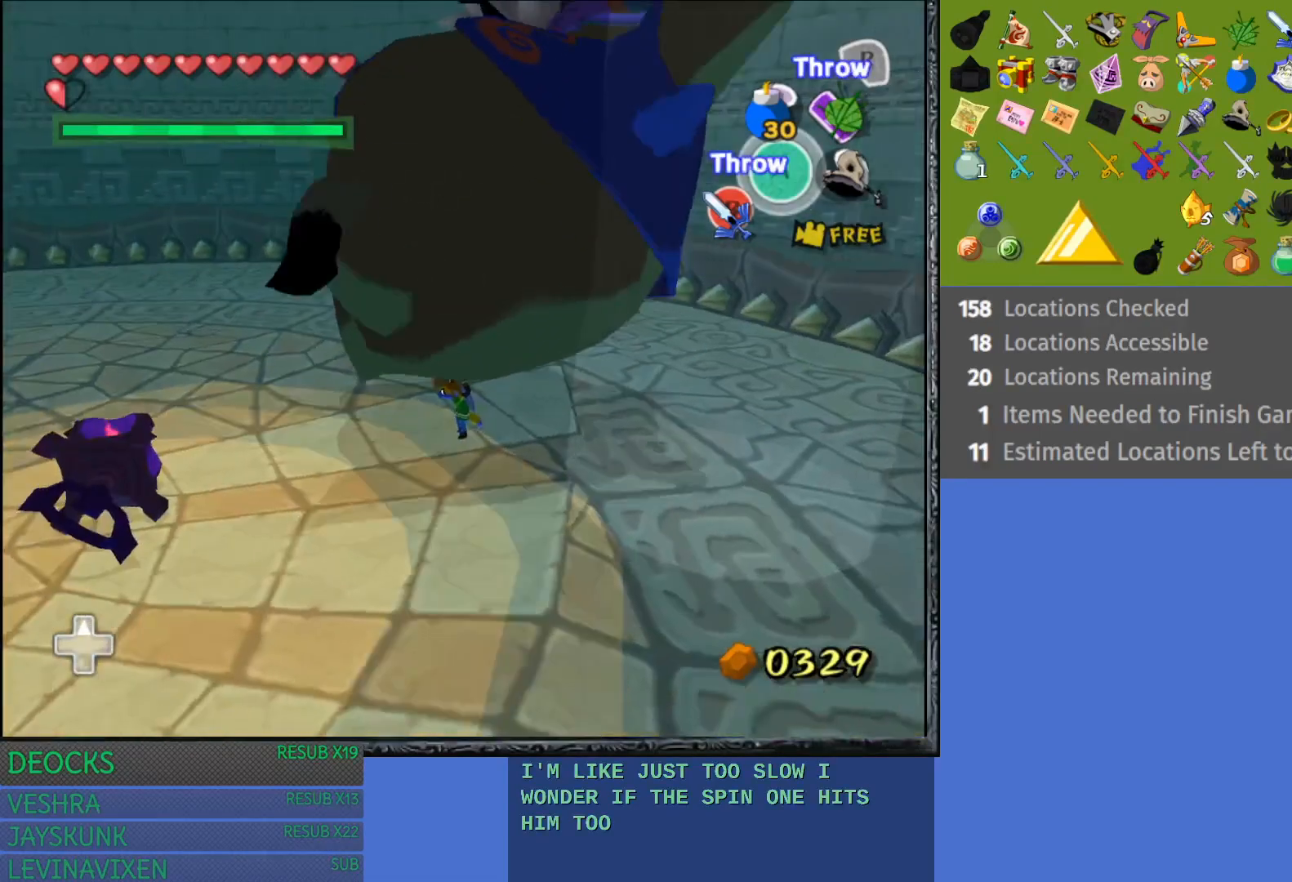
{"buttons": [], "left_stick": "left", "right_stick": "center", "events": [[450, "left_stick", "left"]]}
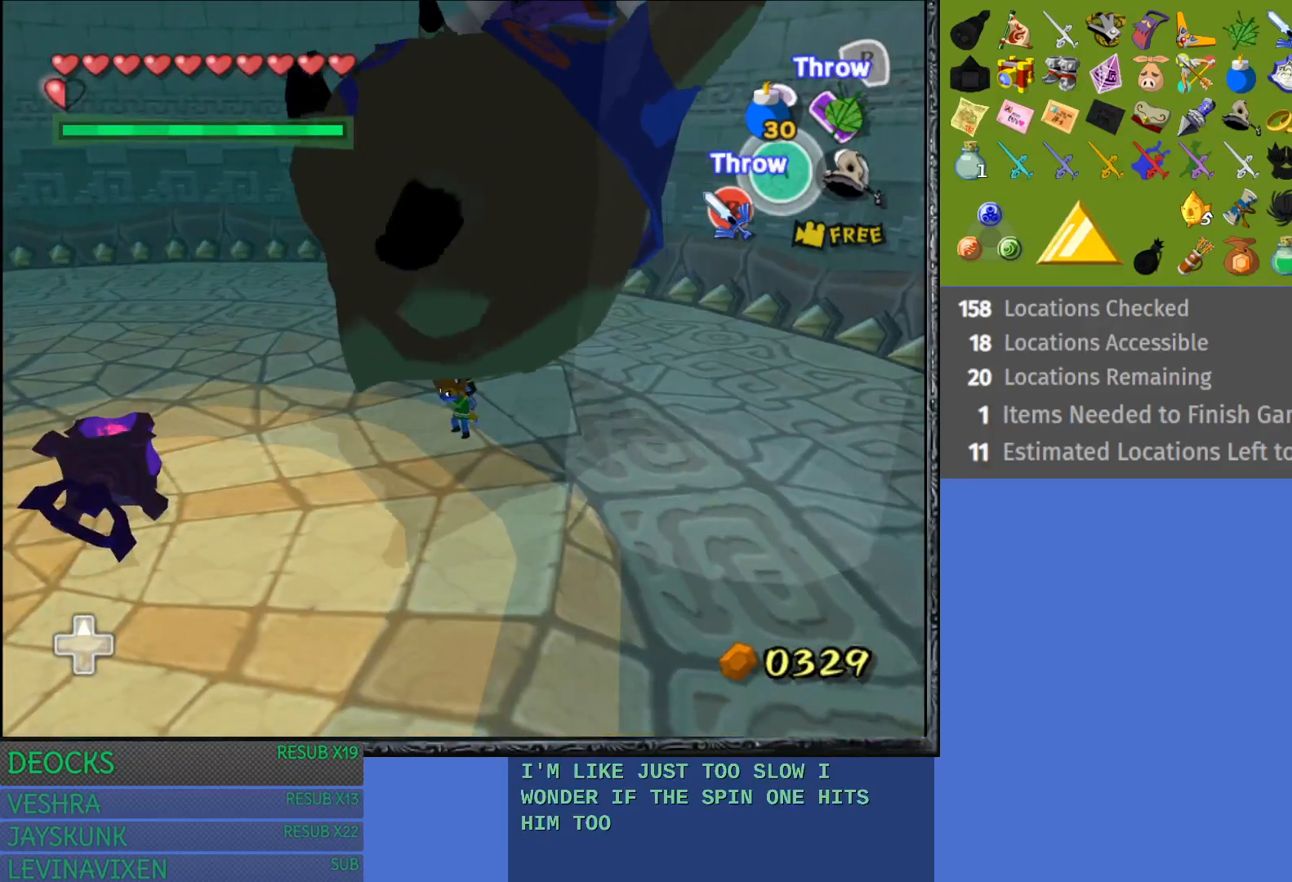
{"buttons": [], "left_stick": "left", "right_stick": "center", "events": []}
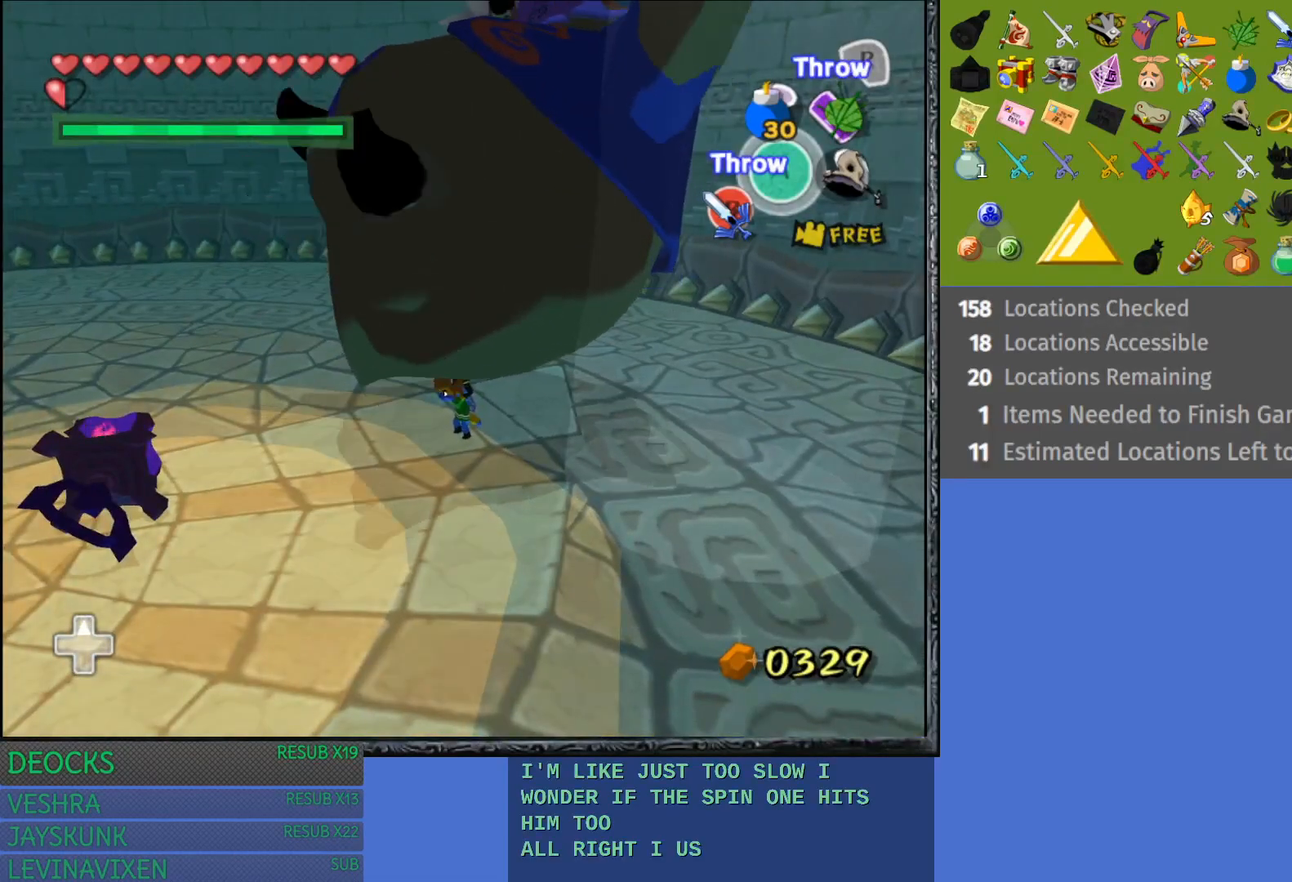
{"buttons": [], "left_stick": "left", "right_stick": "center", "events": [[167, "right_stick", "right"], [400, "right_stick", "center"]]}
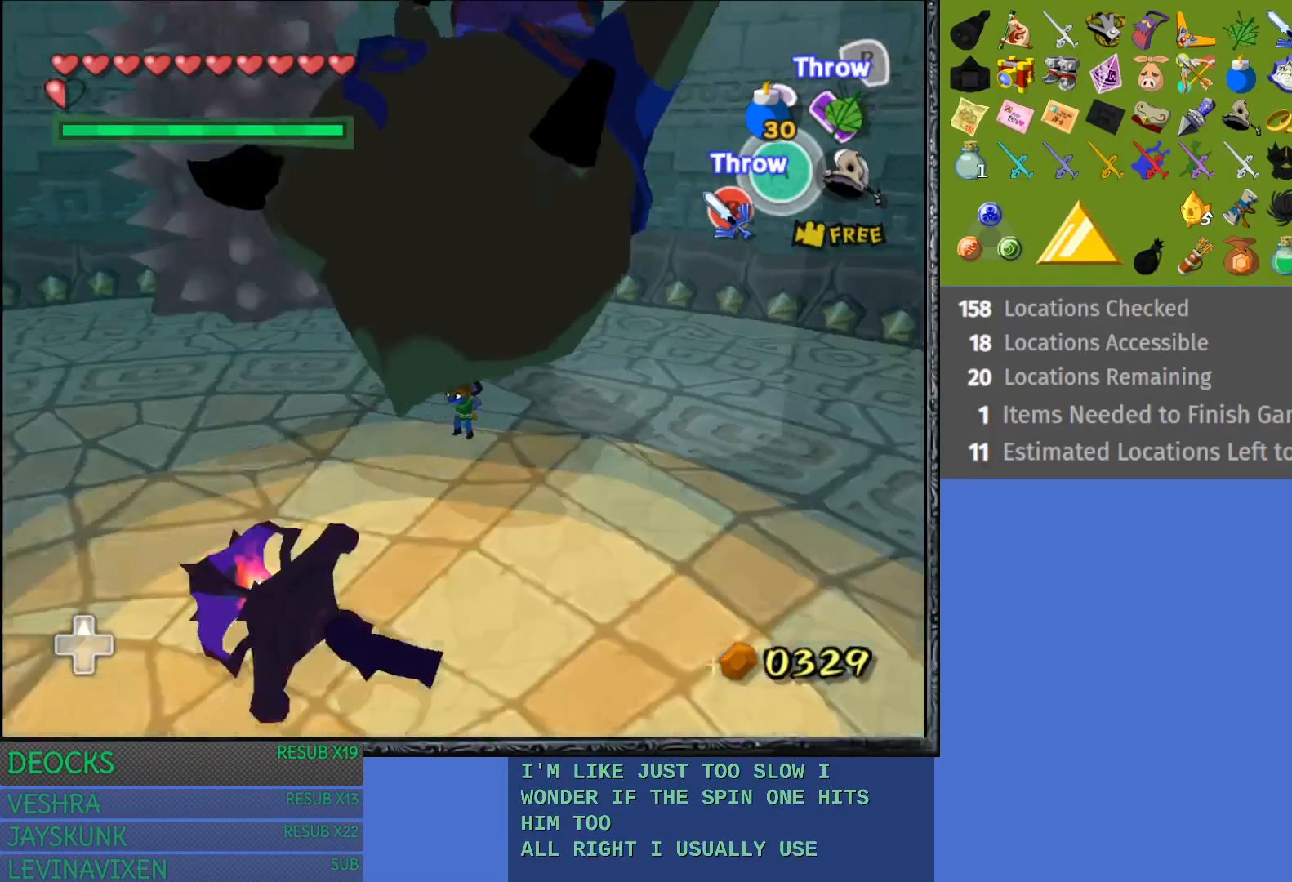
{"buttons": [], "left_stick": "left", "right_stick": "center", "events": []}
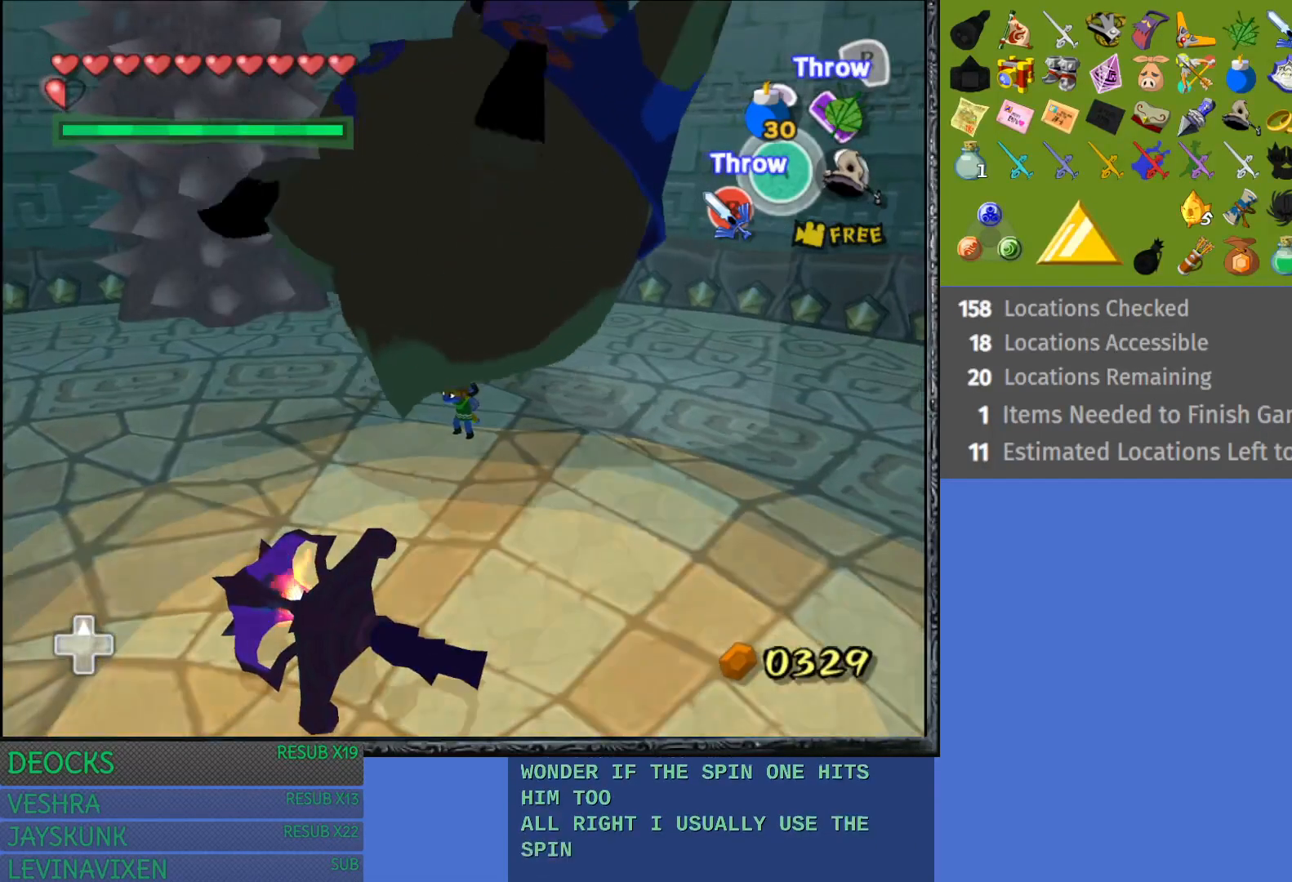
{"buttons": [], "left_stick": "left", "right_stick": "center", "events": []}
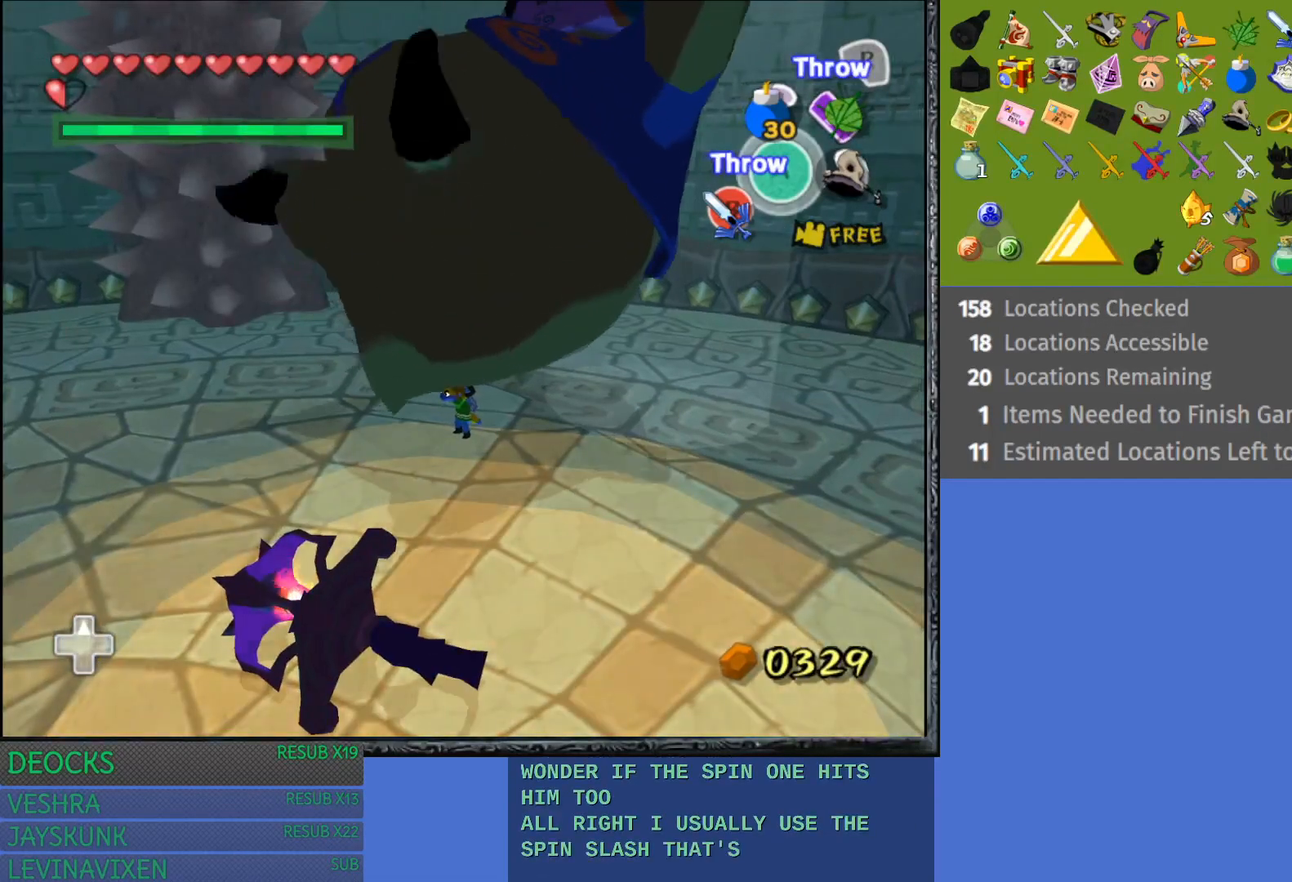
{"buttons": [], "left_stick": "up", "right_stick": "center", "events": [[17, "left_stick", "up-left"], [383, "left_stick", "up"]]}
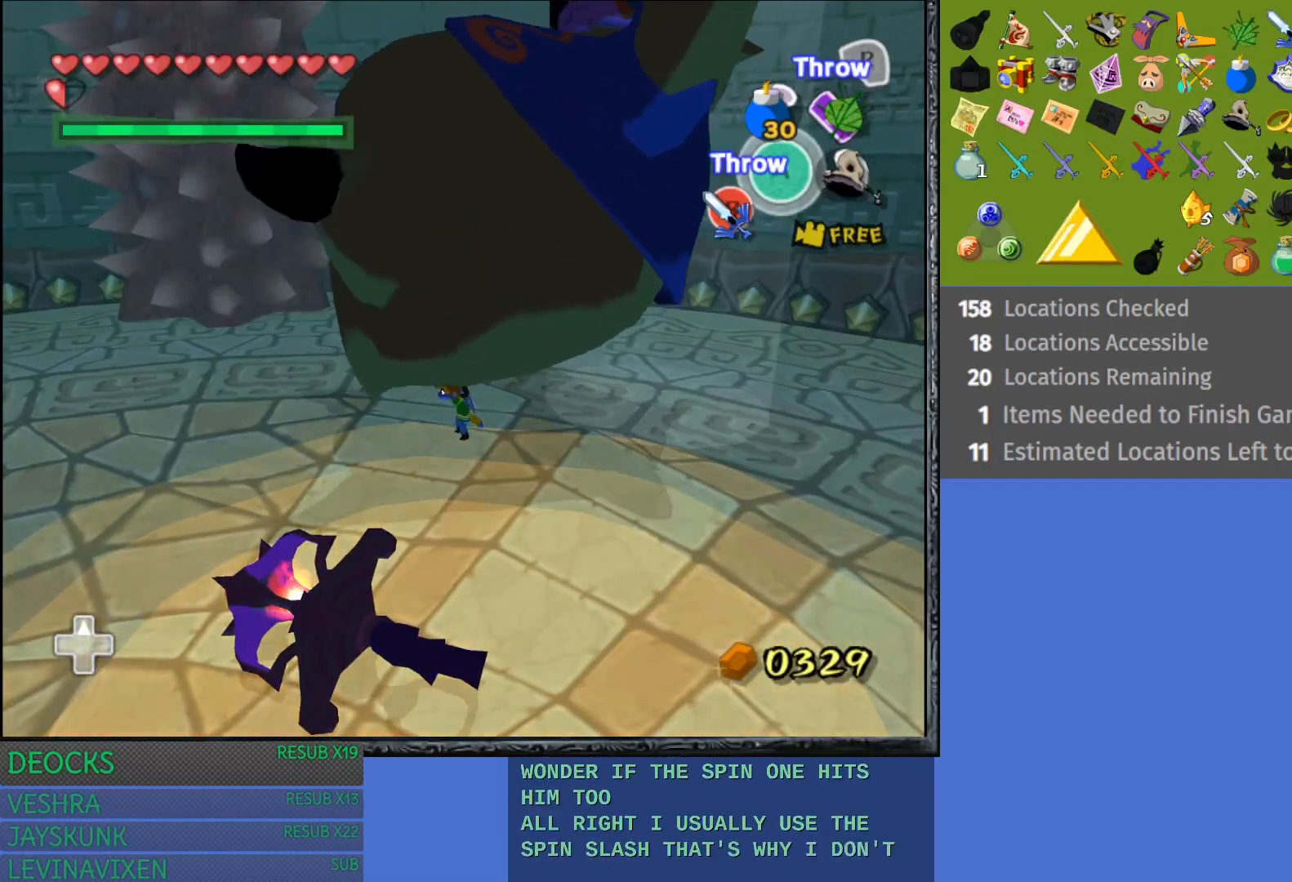
{"buttons": [], "left_stick": "up", "right_stick": "center", "events": []}
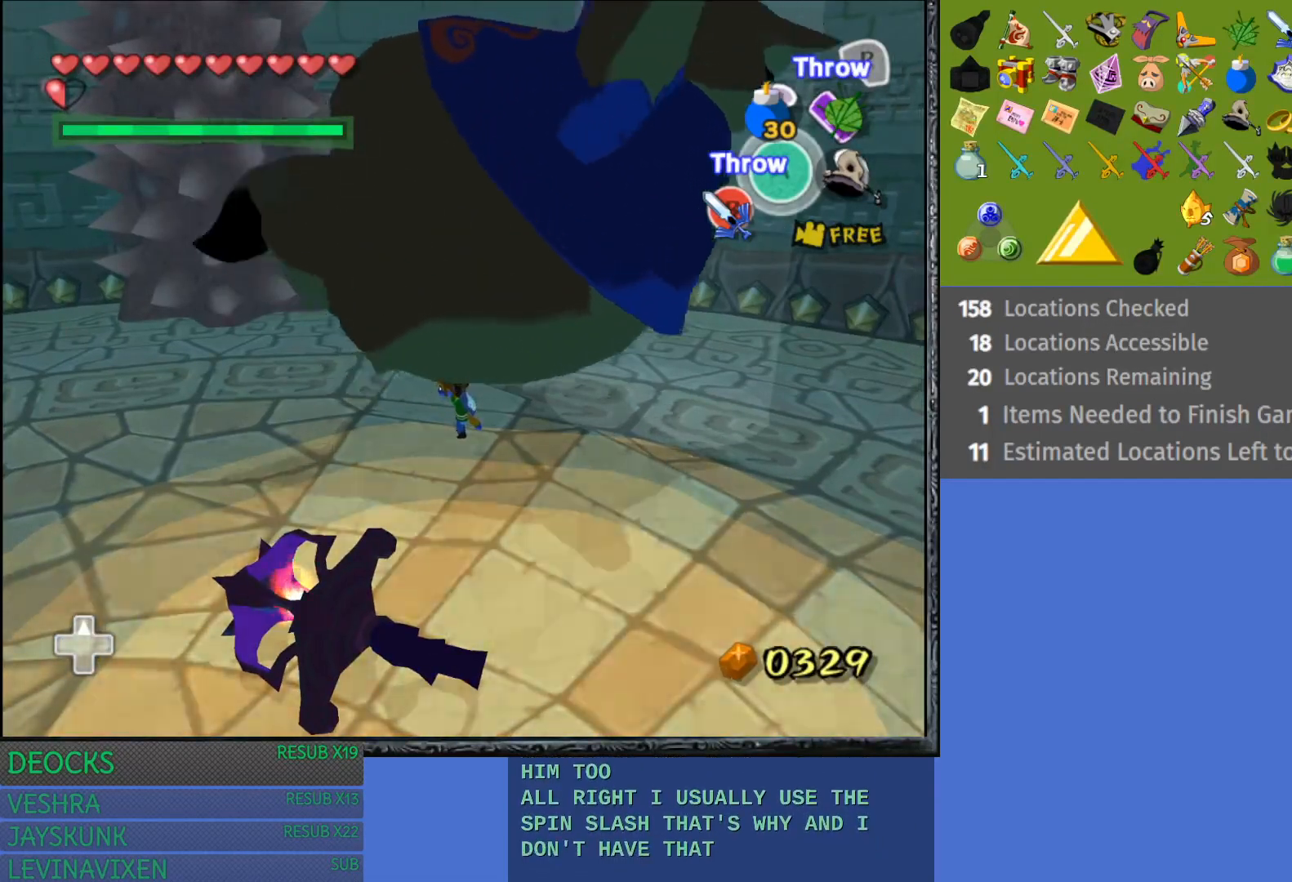
{"buttons": [], "left_stick": "up", "right_stick": "center", "events": [[150, "right_stick", "left"], [350, "right_stick", "center"]]}
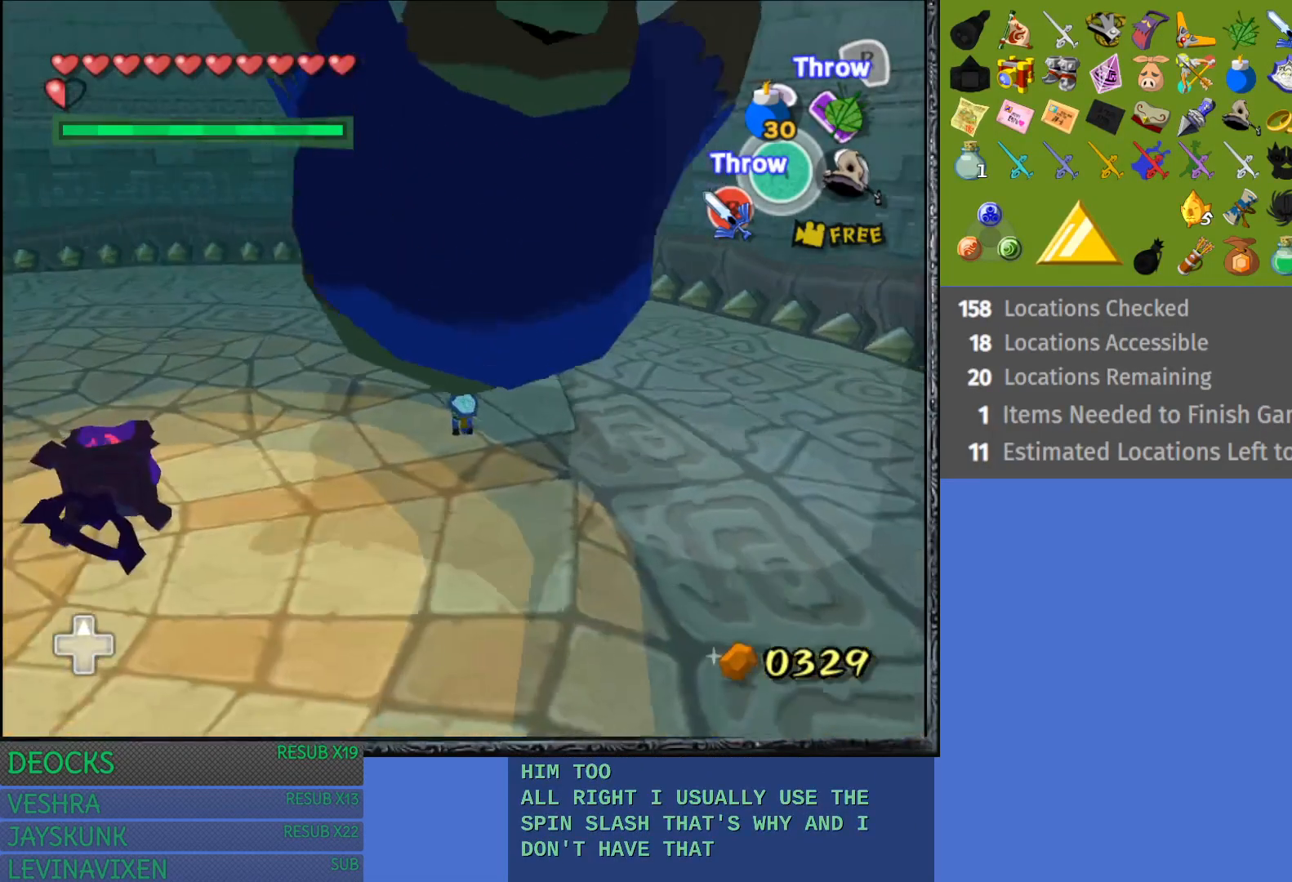
{"buttons": [], "left_stick": "right", "right_stick": "center", "events": [[117, "left_stick", "up-right"], [433, "left_stick", "right"]]}
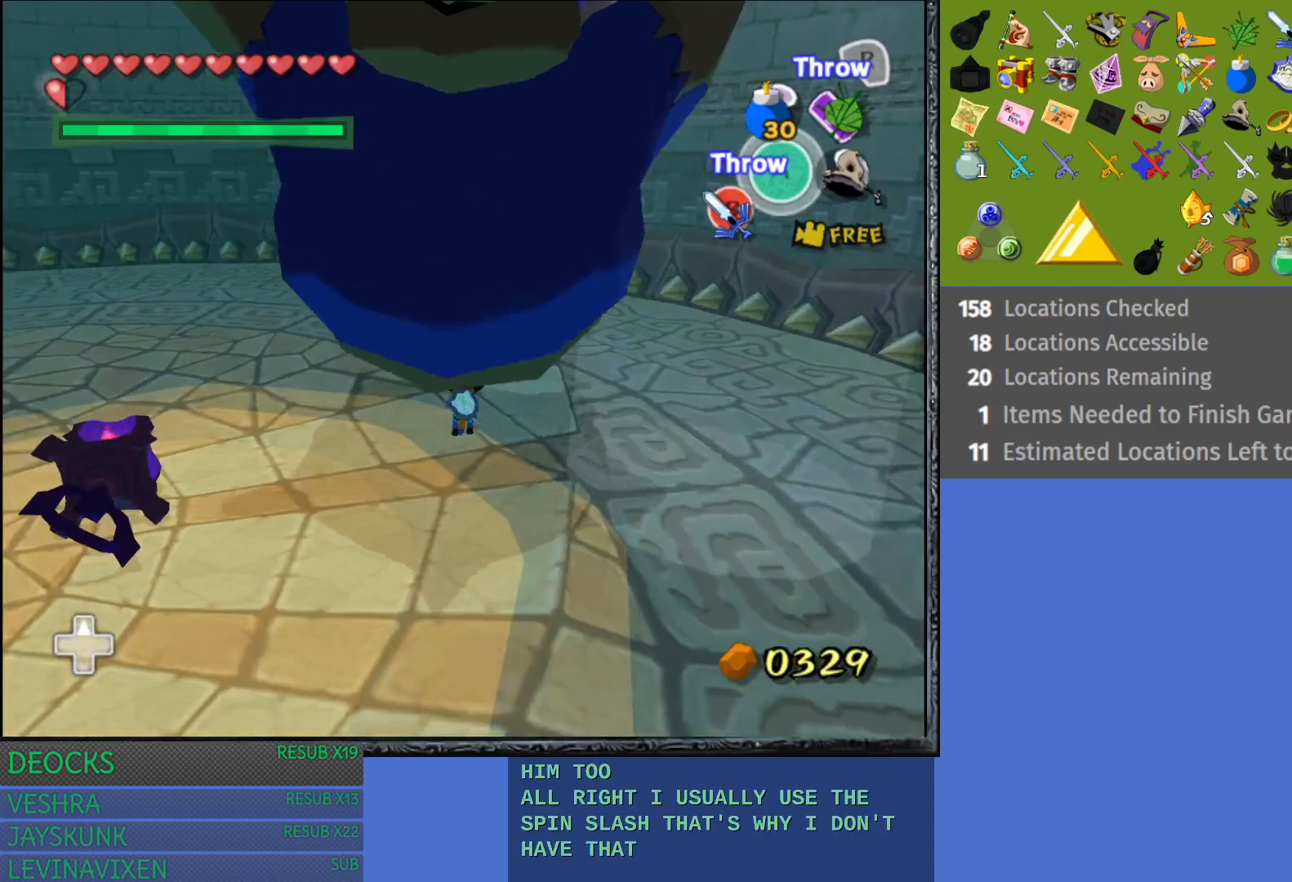
{"buttons": [], "left_stick": "center", "right_stick": "center", "events": [[167, "left_stick", "center"], [267, "CROSS", "down"], [417, "CROSS", "up"]]}
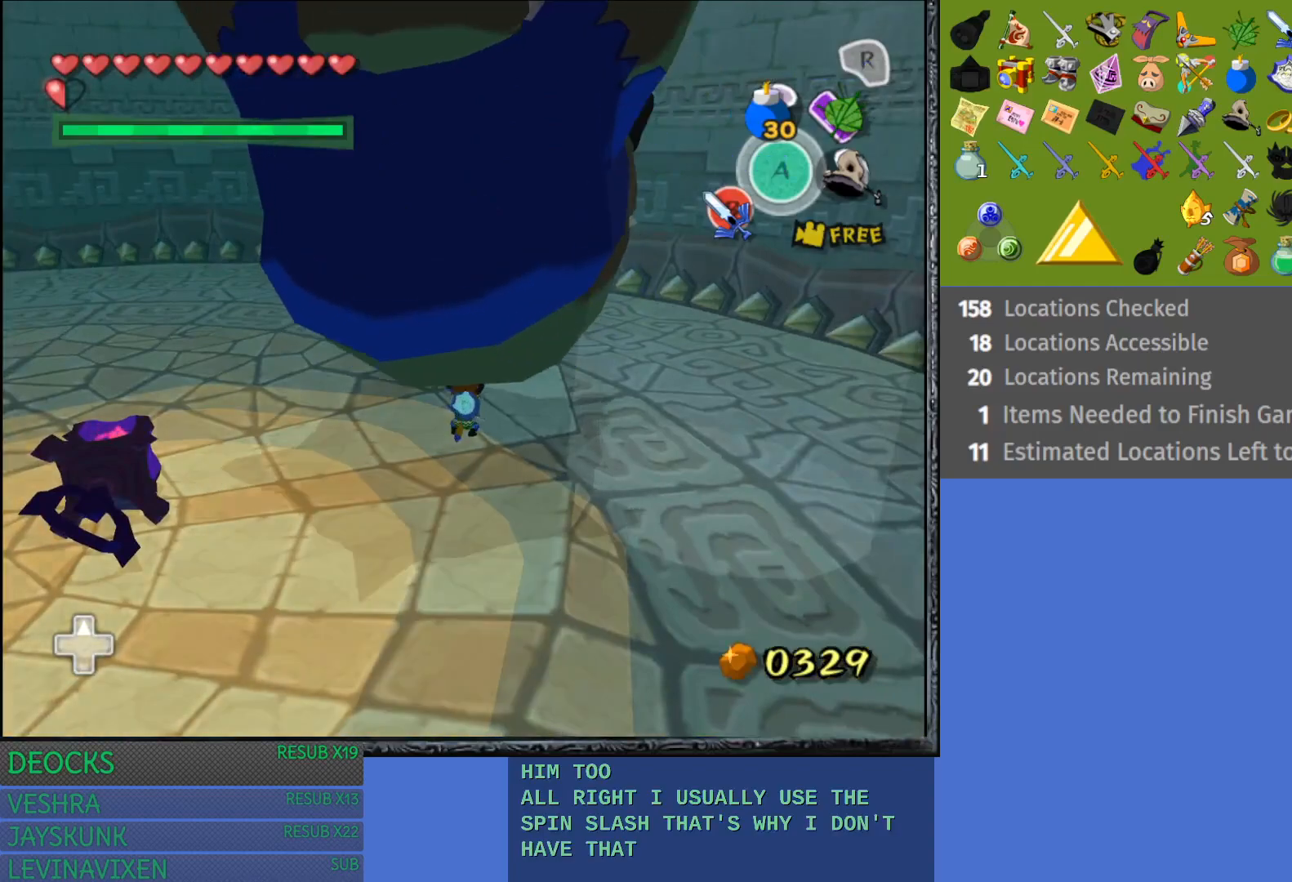
{"buttons": [], "left_stick": "center", "right_stick": "center", "events": []}
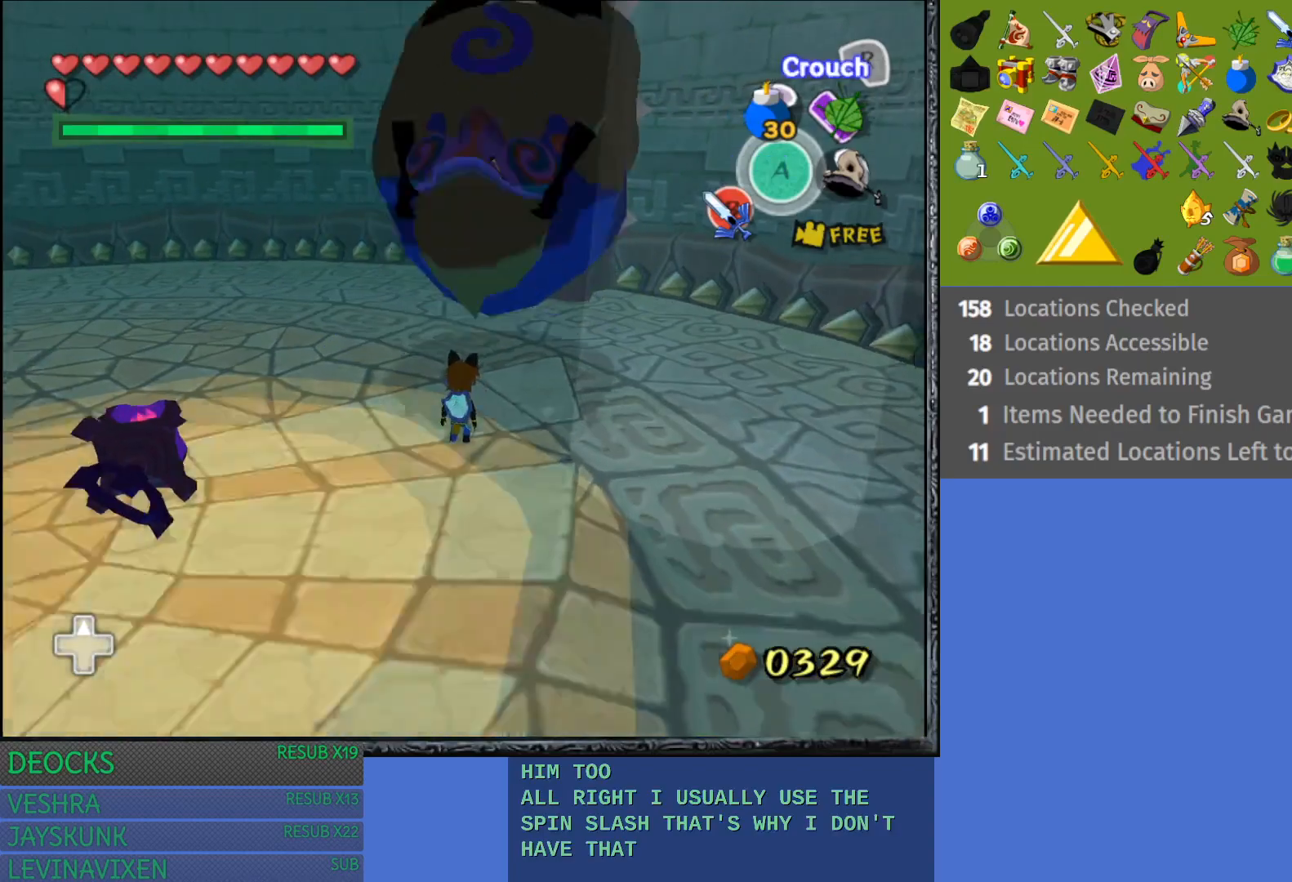
{"buttons": [], "left_stick": "down", "right_stick": "center", "events": [[117, "left_stick", "down"]]}
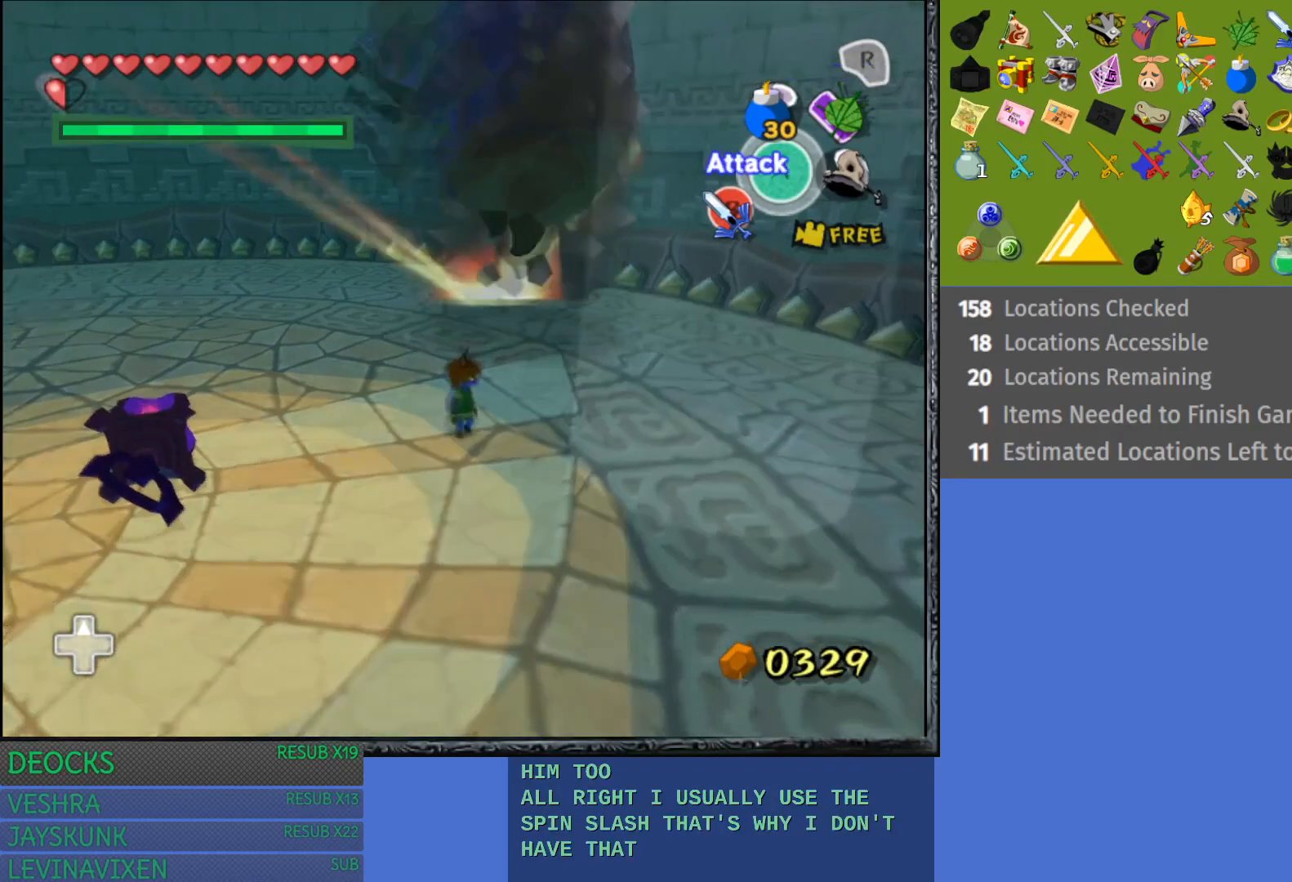
{"buttons": [], "left_stick": "center", "right_stick": "center", "events": [[317, "CIRCLE", "down"], [400, "left_stick", "down-left"], [417, "CIRCLE", "up"], [500, "left_stick", "center"]]}
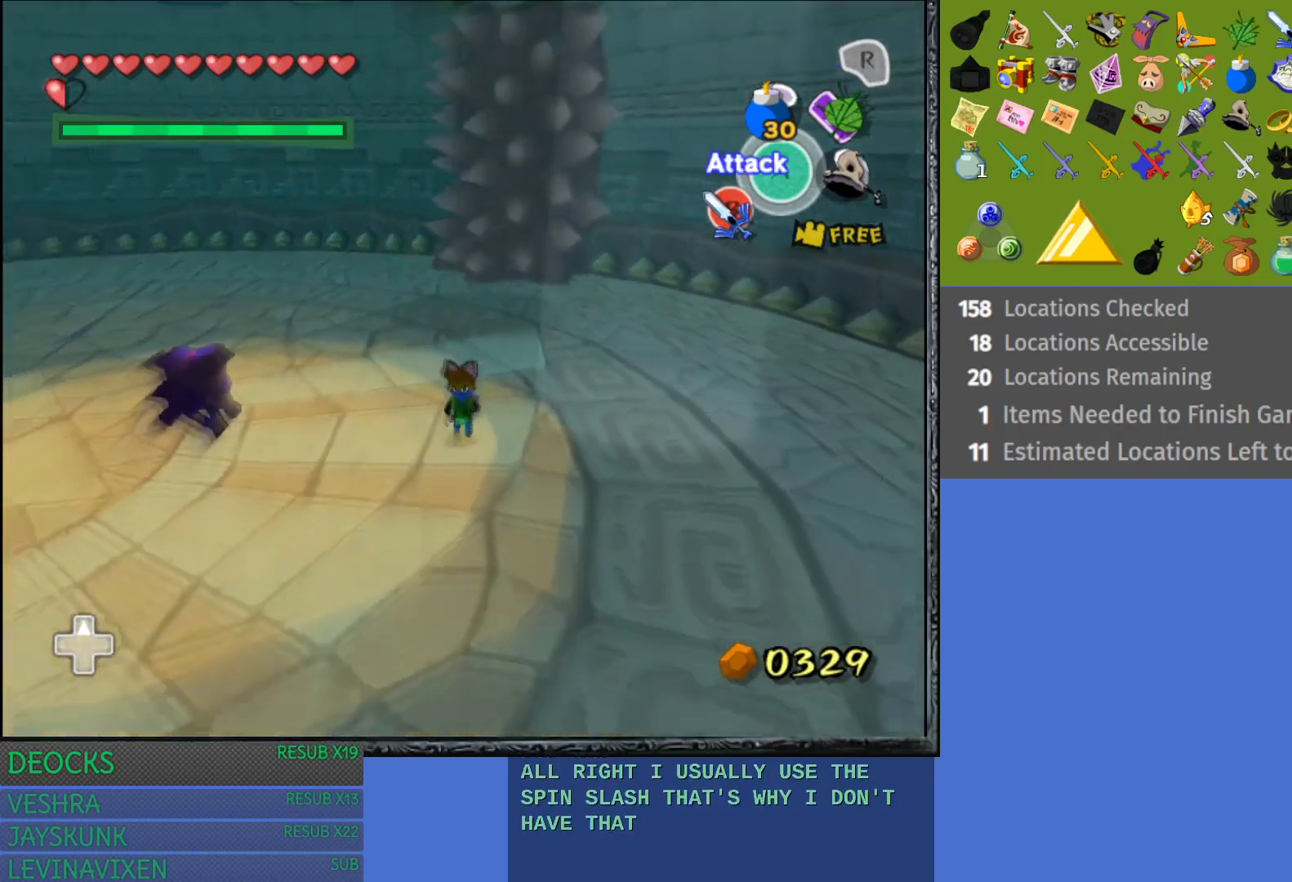
{"buttons": [], "left_stick": "down-left", "right_stick": "center", "events": [[467, "left_stick", "down-left"]]}
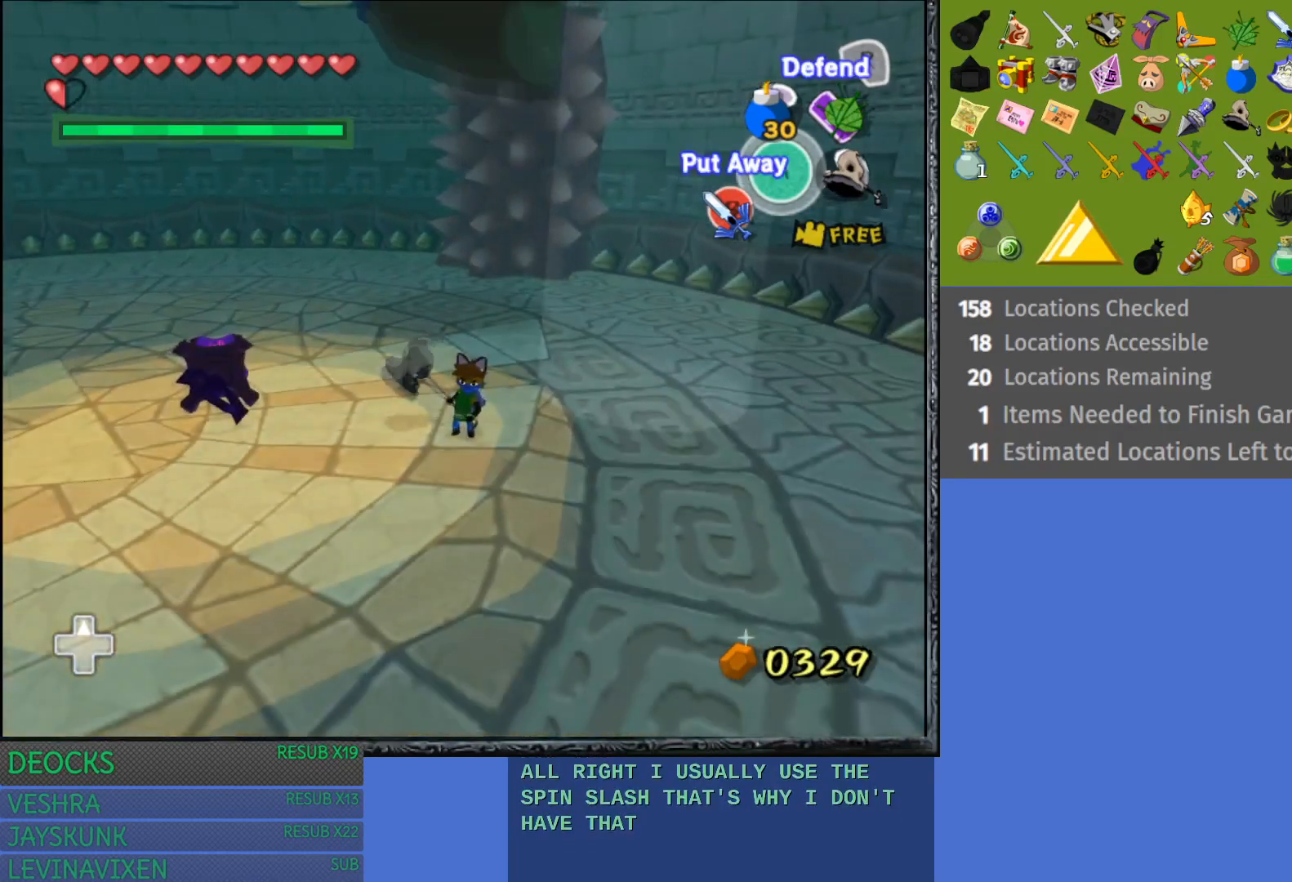
{"buttons": [], "left_stick": "center", "right_stick": "center", "events": [[283, "left_stick", "center"]]}
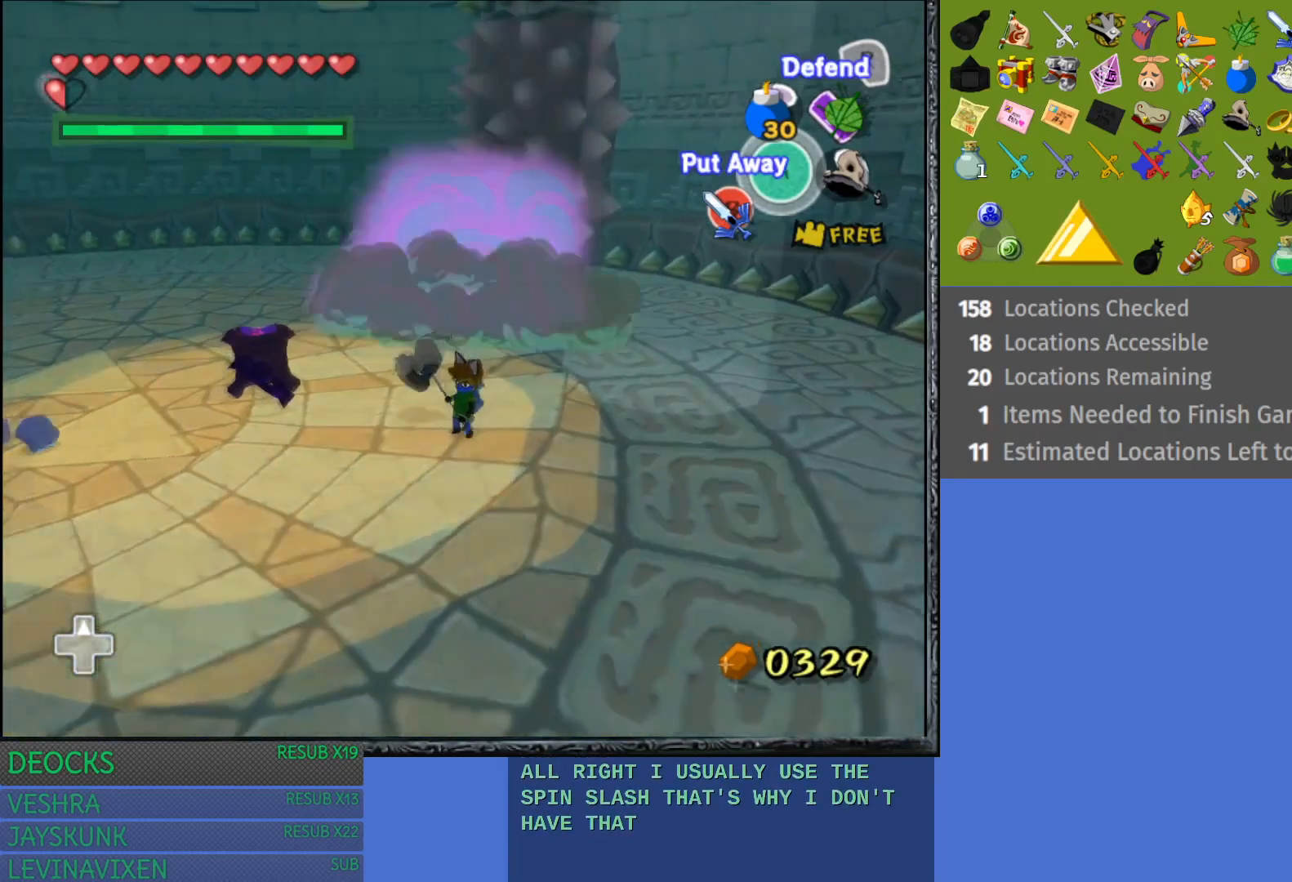
{"buttons": [], "left_stick": "center", "right_stick": "center", "events": []}
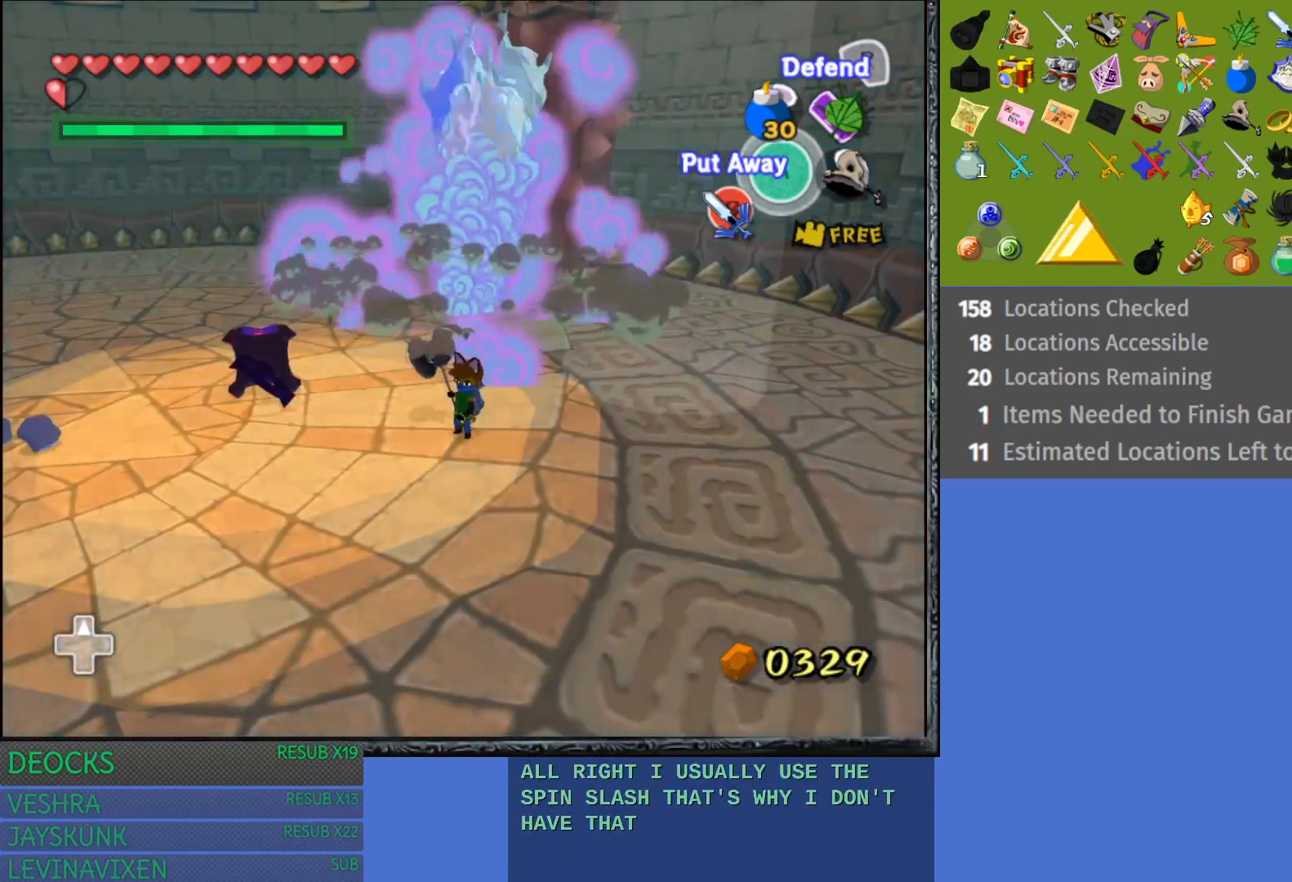
{"buttons": [], "left_stick": "right", "right_stick": "center", "events": [[183, "left_stick", "down-right"], [333, "left_stick", "right"]]}
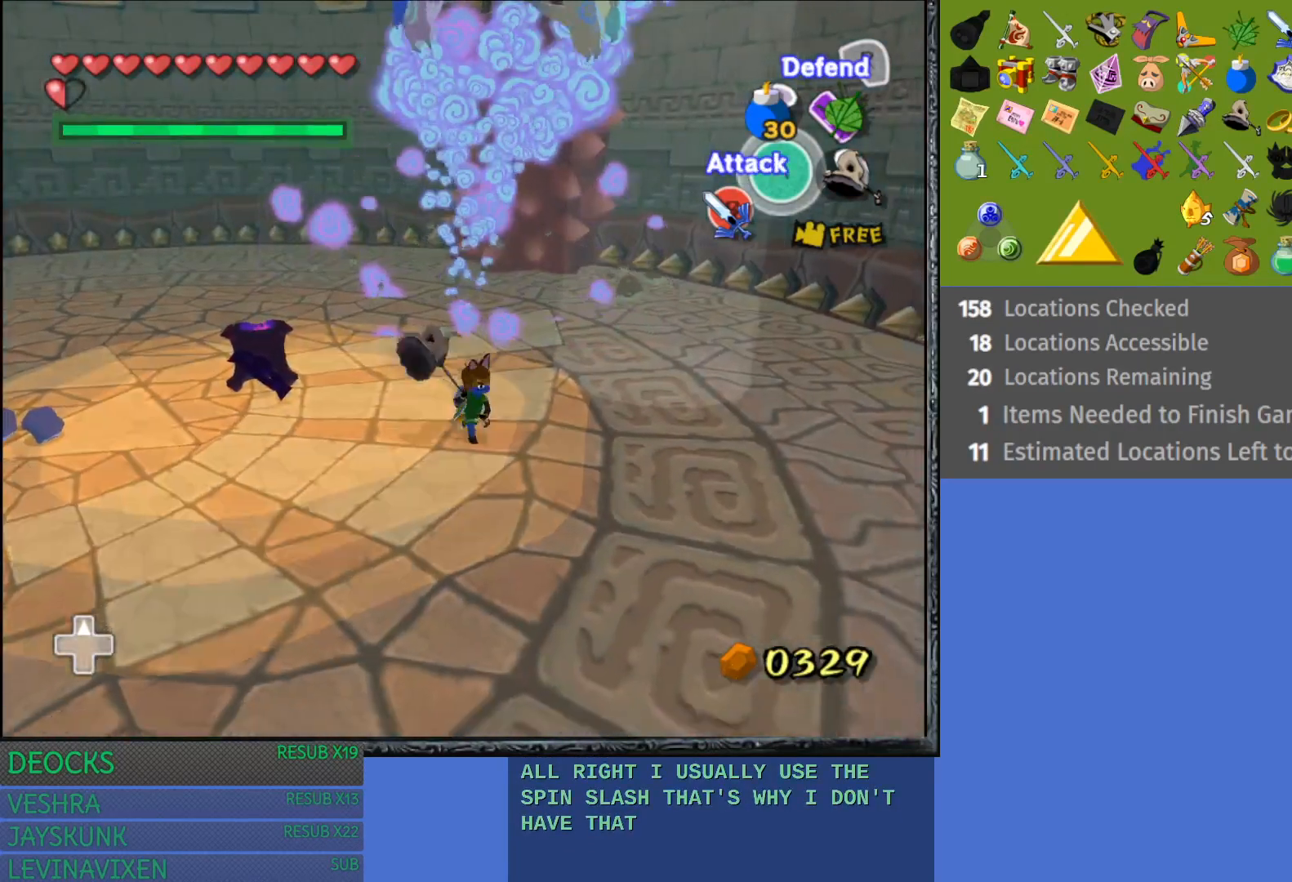
{"buttons": [], "left_stick": "up-right", "right_stick": "center", "events": [[350, "left_stick", "up-right"]]}
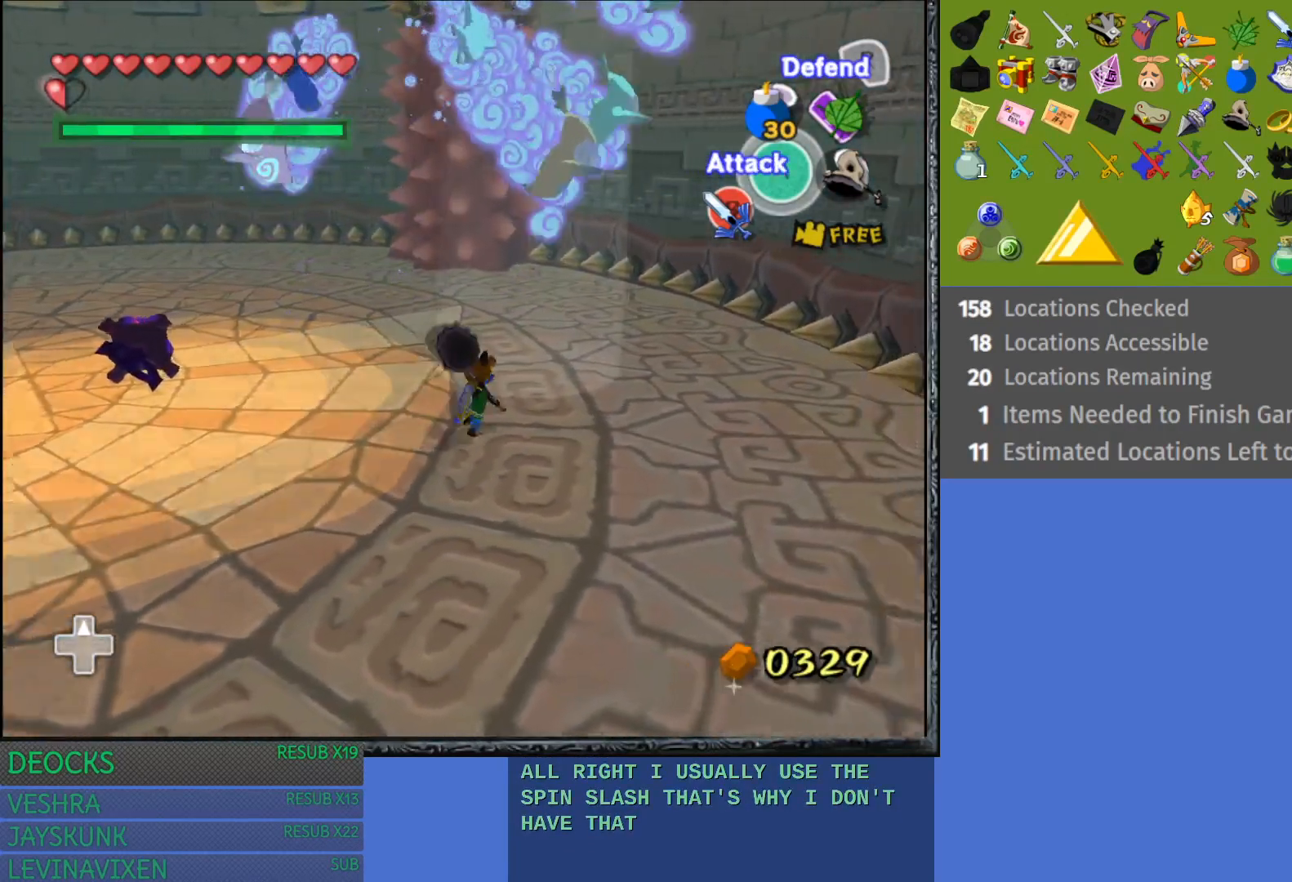
{"buttons": [], "left_stick": "right", "right_stick": "center", "events": [[17, "left_stick", "up-left"], [67, "CIRCLE", "down"], [83, "left_stick", "down-left"], [133, "CIRCLE", "up"], [200, "left_stick", "right"], [317, "left_stick", "left"], [367, "CIRCLE", "down"], [417, "left_stick", "down"], [467, "CIRCLE", "up"], [467, "left_stick", "right"]]}
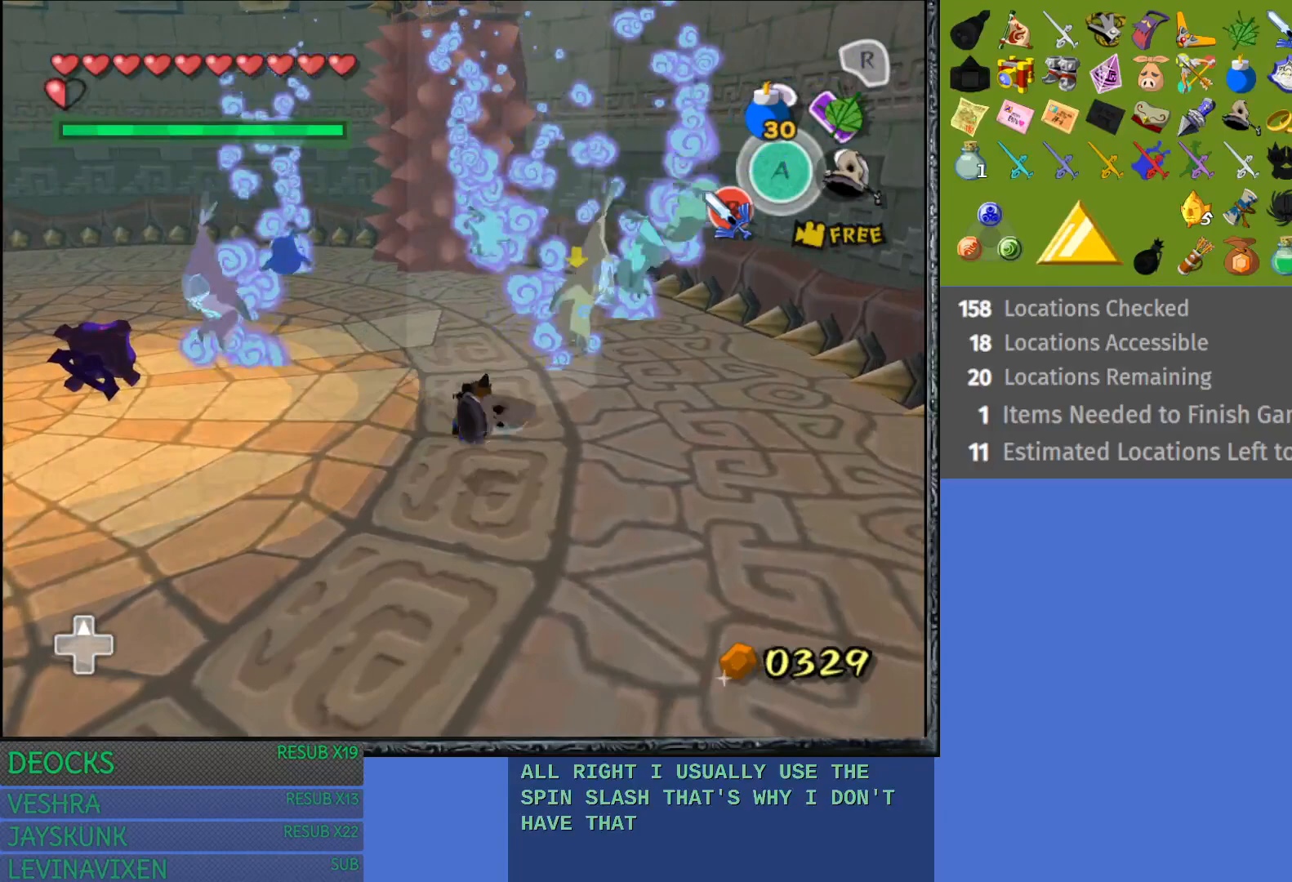
{"buttons": [], "left_stick": "right", "right_stick": "center", "events": [[50, "CIRCLE", "down"], [133, "CIRCLE", "up"], [133, "left_stick", "up"], [217, "left_stick", "down"], [333, "left_stick", "right"]]}
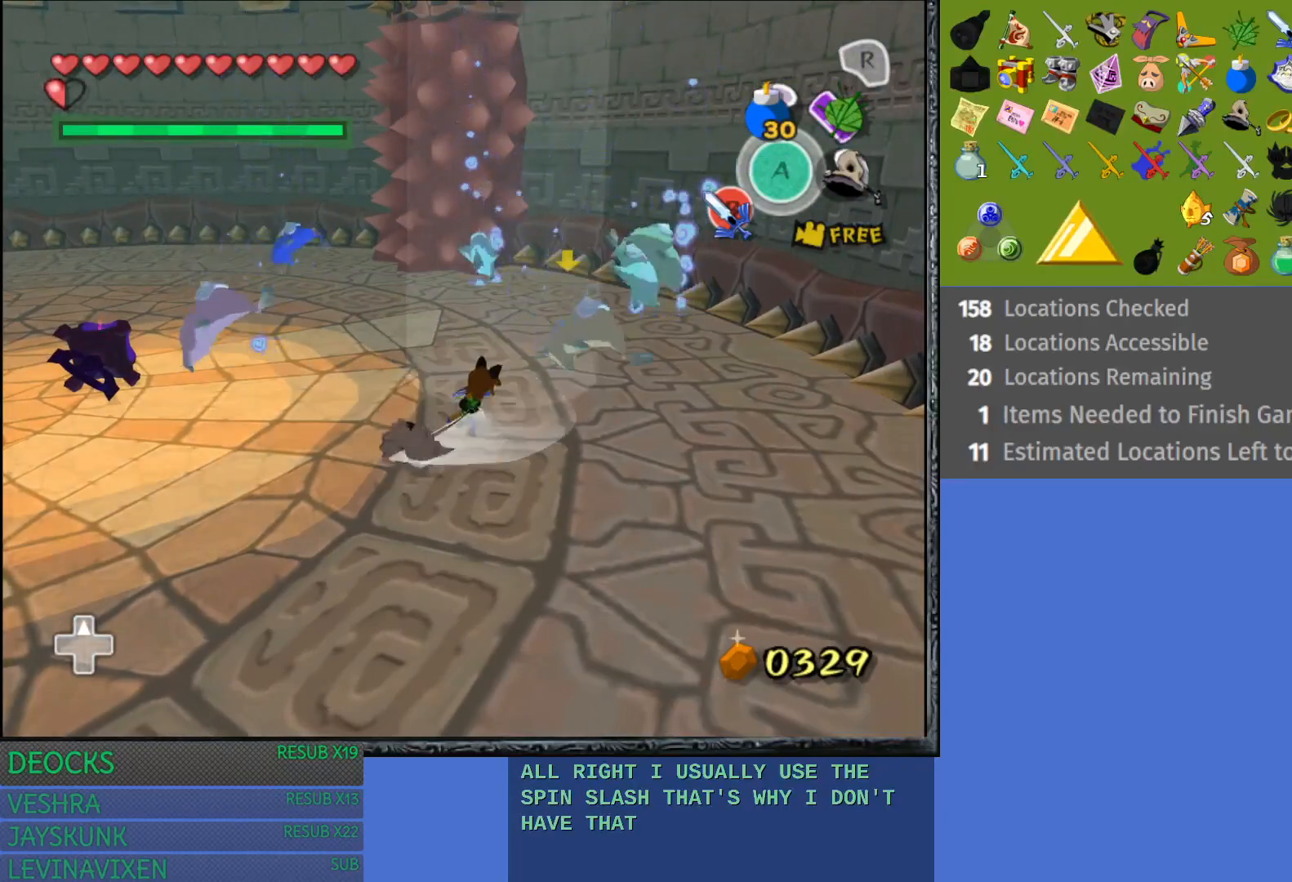
{"buttons": [], "left_stick": "right", "right_stick": "center", "events": [[150, "left_stick", "up"], [300, "left_stick", "left"], [400, "left_stick", "down"], [467, "left_stick", "right"]]}
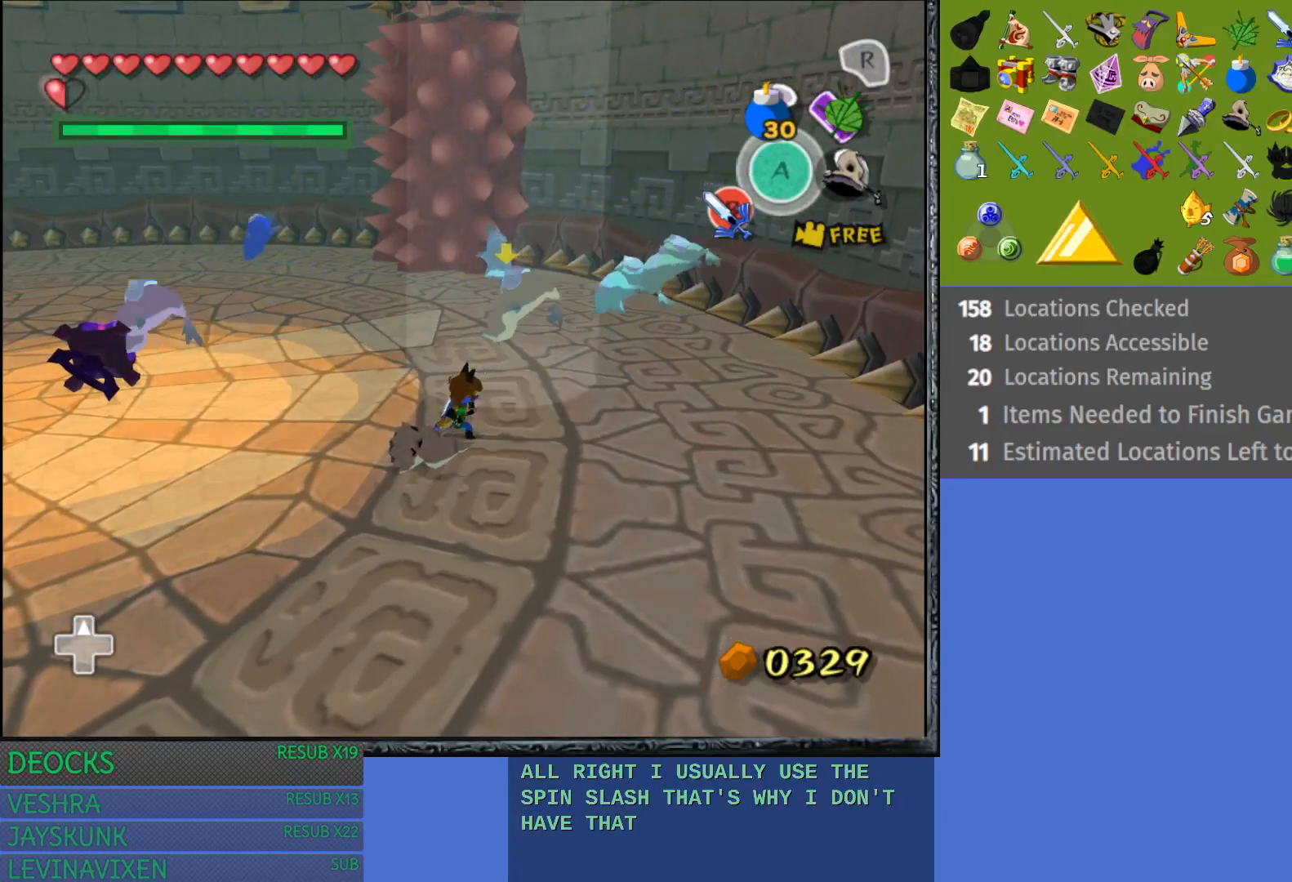
{"buttons": [], "left_stick": "up-left", "right_stick": "center", "events": [[100, "left_stick", "up-left"]]}
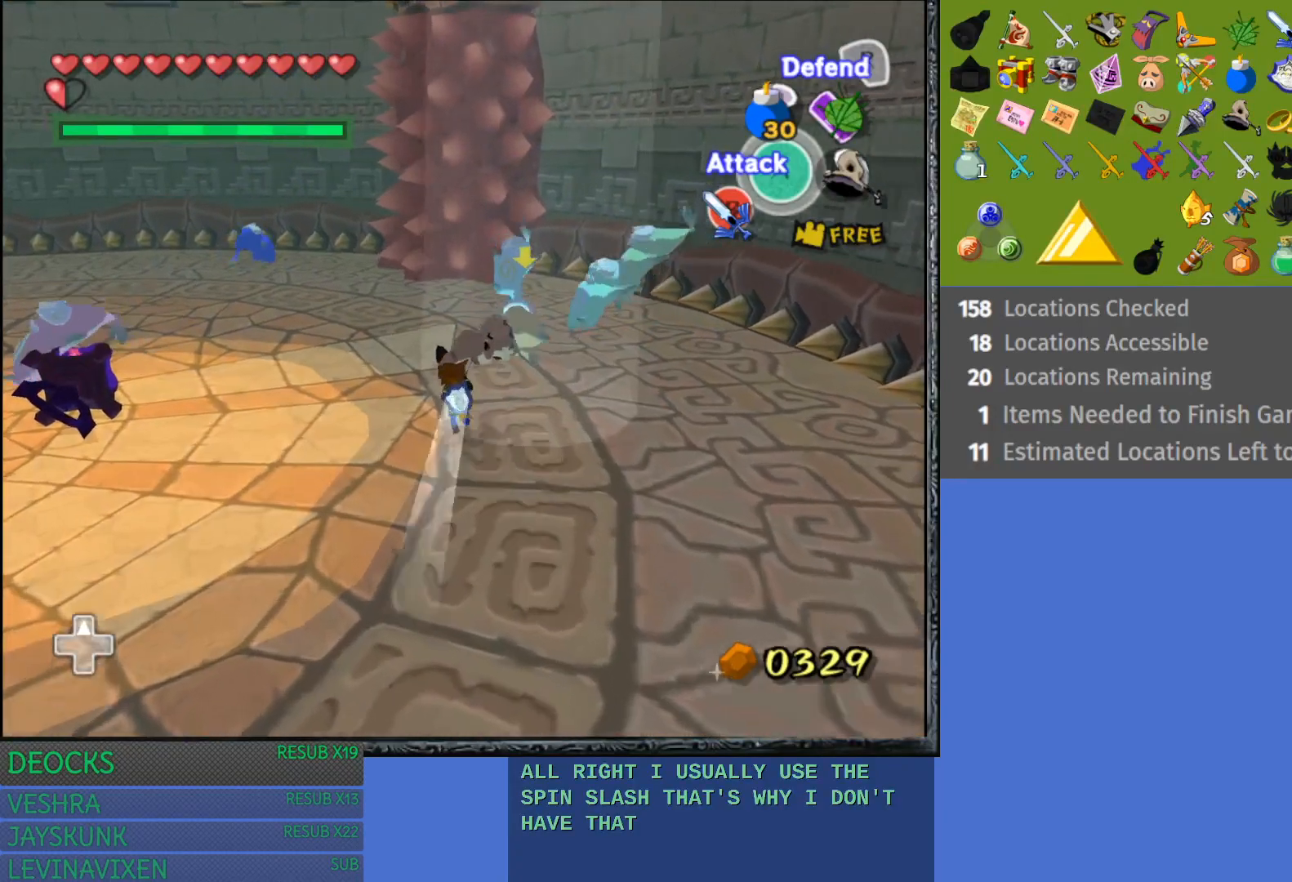
{"buttons": ["L1"], "left_stick": "center", "right_stick": "center", "events": [[33, "left_stick", "up"], [117, "L1", "down"], [233, "left_stick", "center"], [350, "CROSS", "down"], [450, "CROSS", "up"]]}
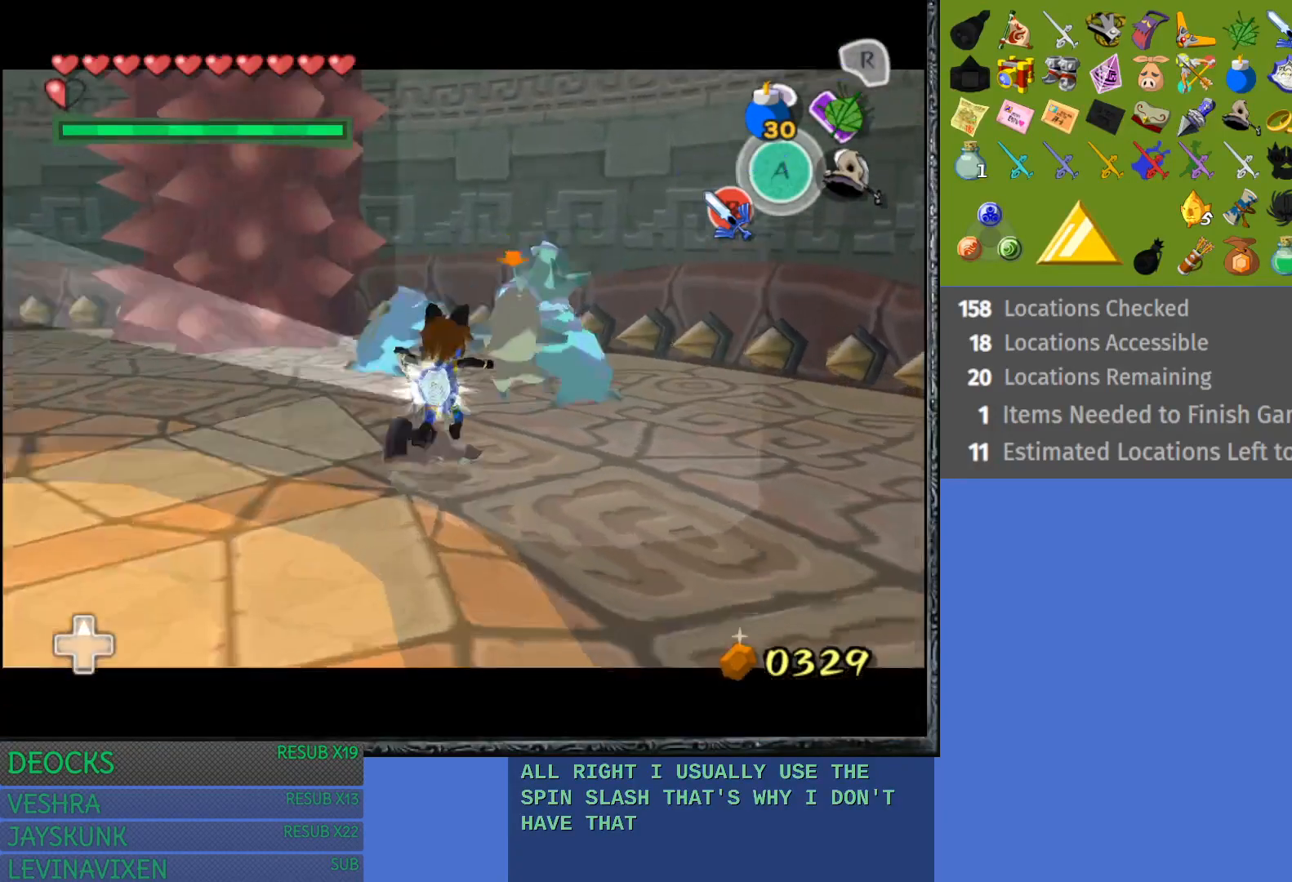
{"buttons": ["L1"], "left_stick": "center", "right_stick": "center", "events": [[17, "CROSS", "down"], [117, "CROSS", "up"], [167, "CROSS", "down"], [283, "CROSS", "up"], [367, "CROSS", "down"], [450, "CROSS", "up"]]}
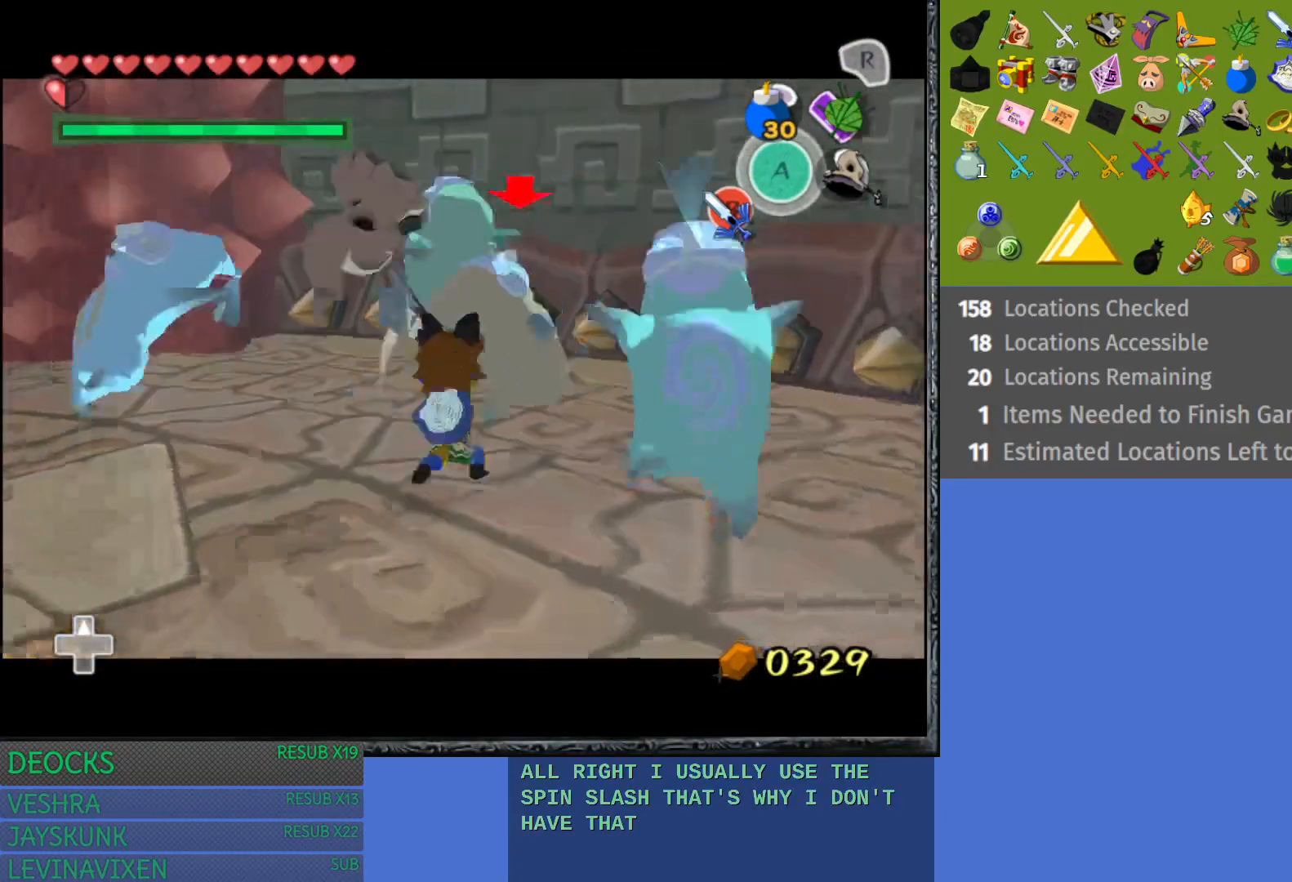
{"buttons": ["L1"], "left_stick": "center", "right_stick": "center", "events": [[83, "left_stick", "right"], [150, "left_stick", "up-right"], [333, "left_stick", "center"]]}
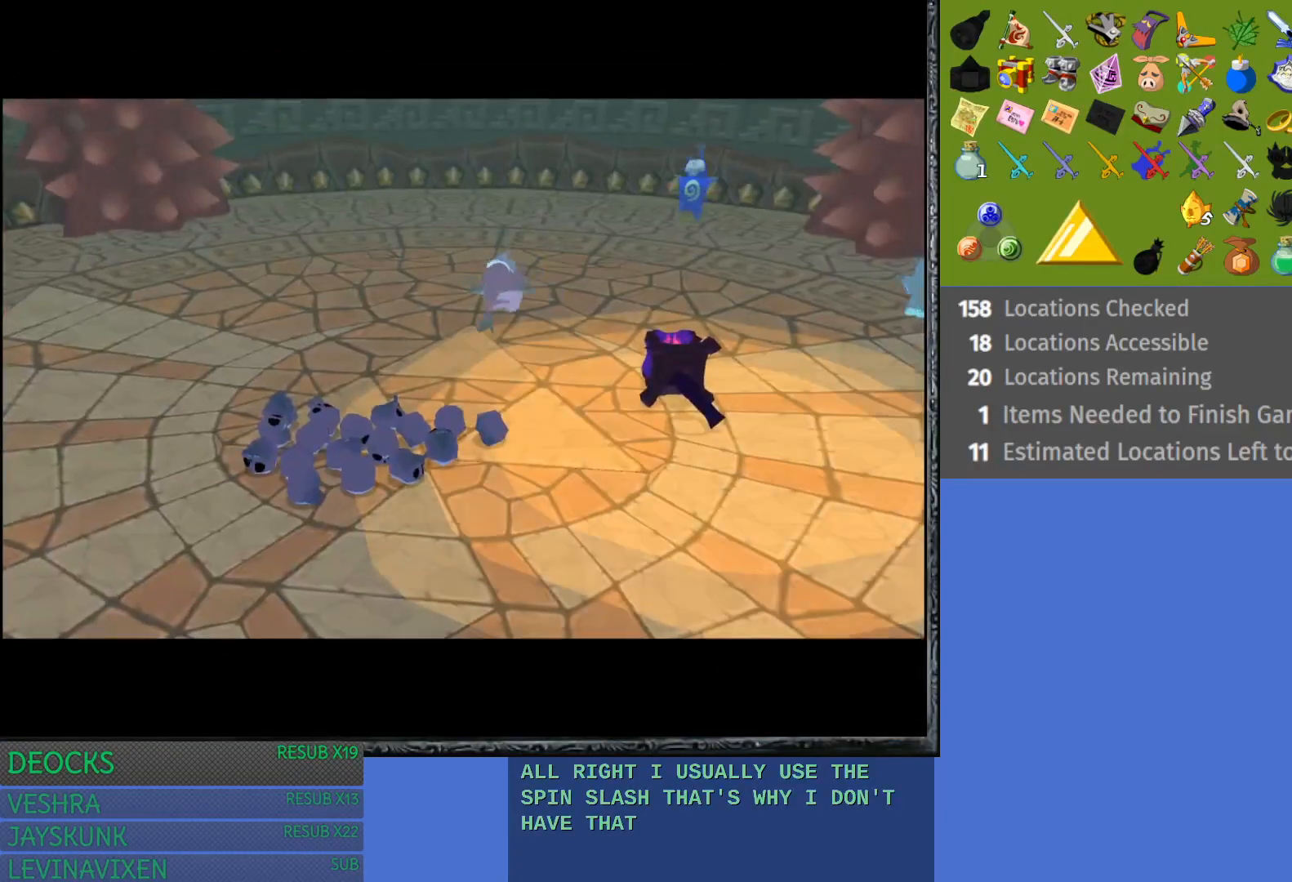
{"buttons": [], "left_stick": "center", "right_stick": "center", "events": [[267, "L1", "up"]]}